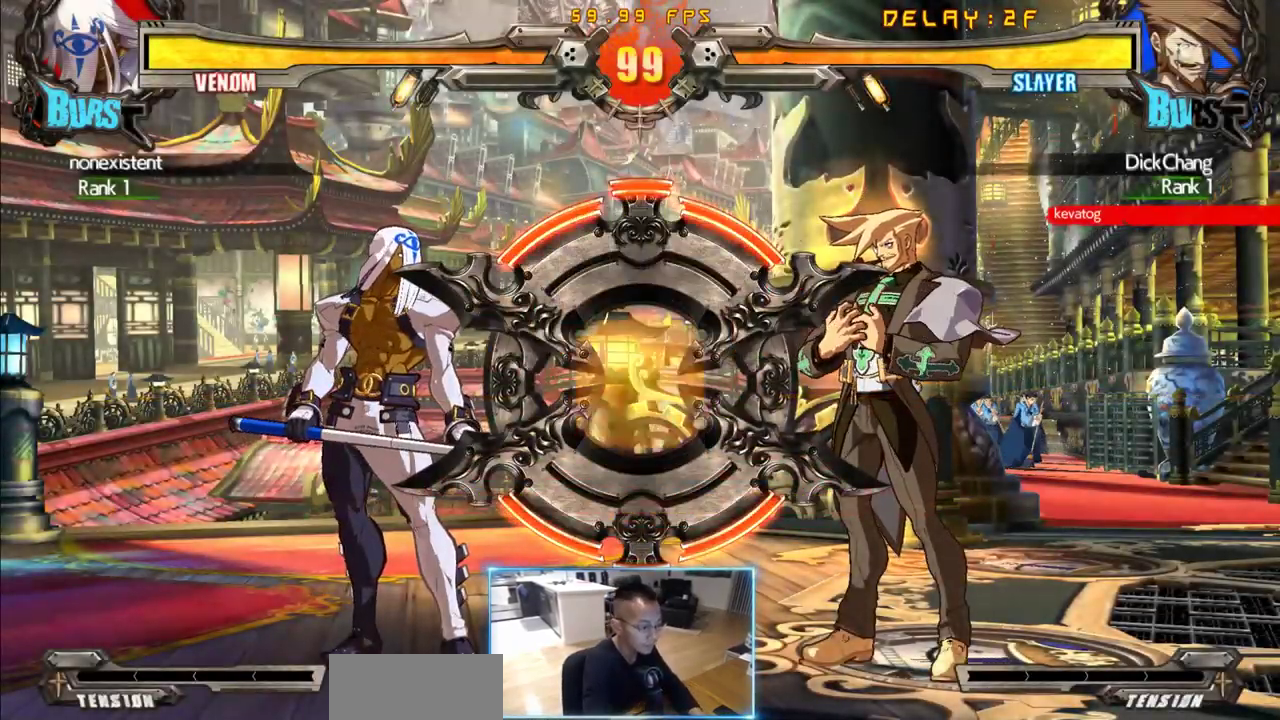
Gameplay with a controller (arcade stick); each line is a JSON object with the inputs held at the frame after it (dt_ms = milliseconds from this image to that frame). "events" lists button and stick changes between this image and that frame as [ms after this image, input, new state], when the widget could be followed in between. Not read: L3 P R3 S other_buttons.
{"dt_ms": 500, "buttons": ["DPAD_DOWN", "DPAD_LEFT"], "events": [[33, "DPAD_LEFT", "up"], [33, "DPAD_RIGHT", "down"], [133, "DPAD_DOWN", "up"], [133, "DPAD_LEFT", "down"], [133, "DPAD_RIGHT", "up"], [216, "DPAD_DOWN", "down"], [266, "DPAD_LEFT", "up"], [316, "DPAD_RIGHT", "down"], [366, "DPAD_DOWN", "up"], [400, "DPAD_LEFT", "down"], [450, "DPAD_RIGHT", "up"], [500, "DPAD_DOWN", "down"]]}
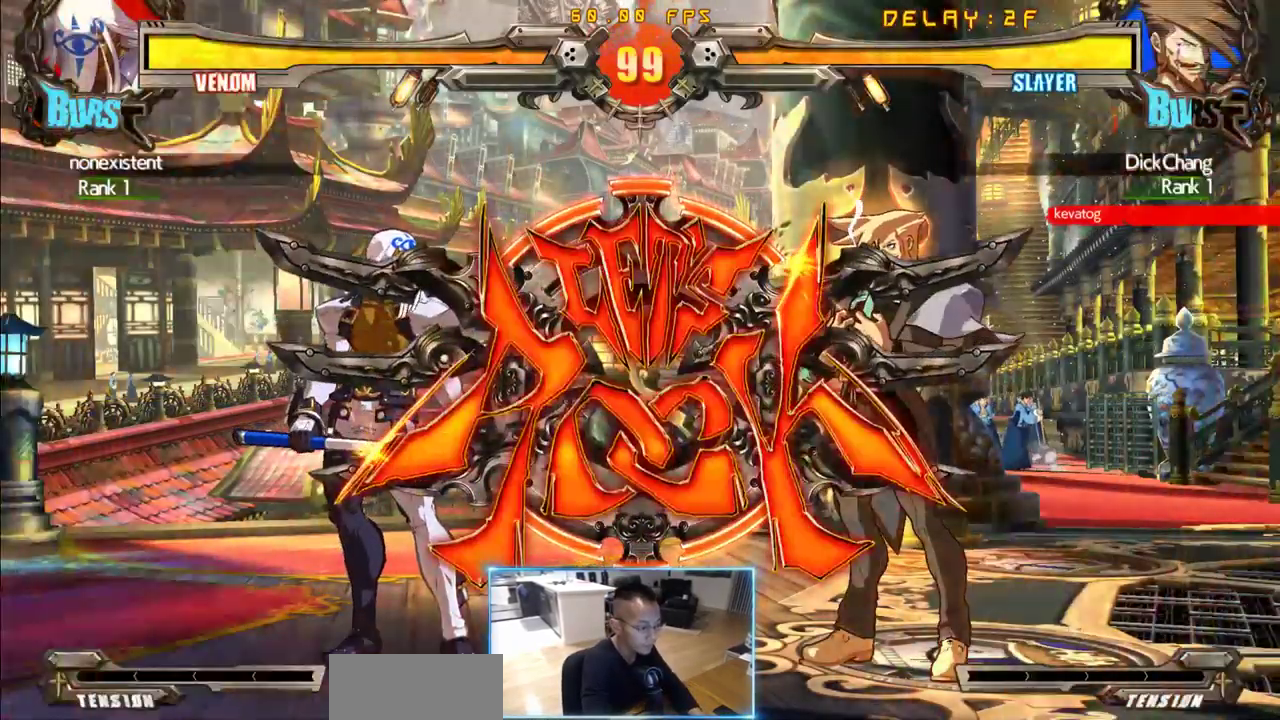
{"dt_ms": 500, "buttons": ["DPAD_DOWN", "DPAD_RIGHT"], "events": [[50, "DPAD_LEFT", "up"], [100, "DPAD_DOWN", "up"], [100, "DPAD_RIGHT", "down"], [416, "DPAD_DOWN", "down"]]}
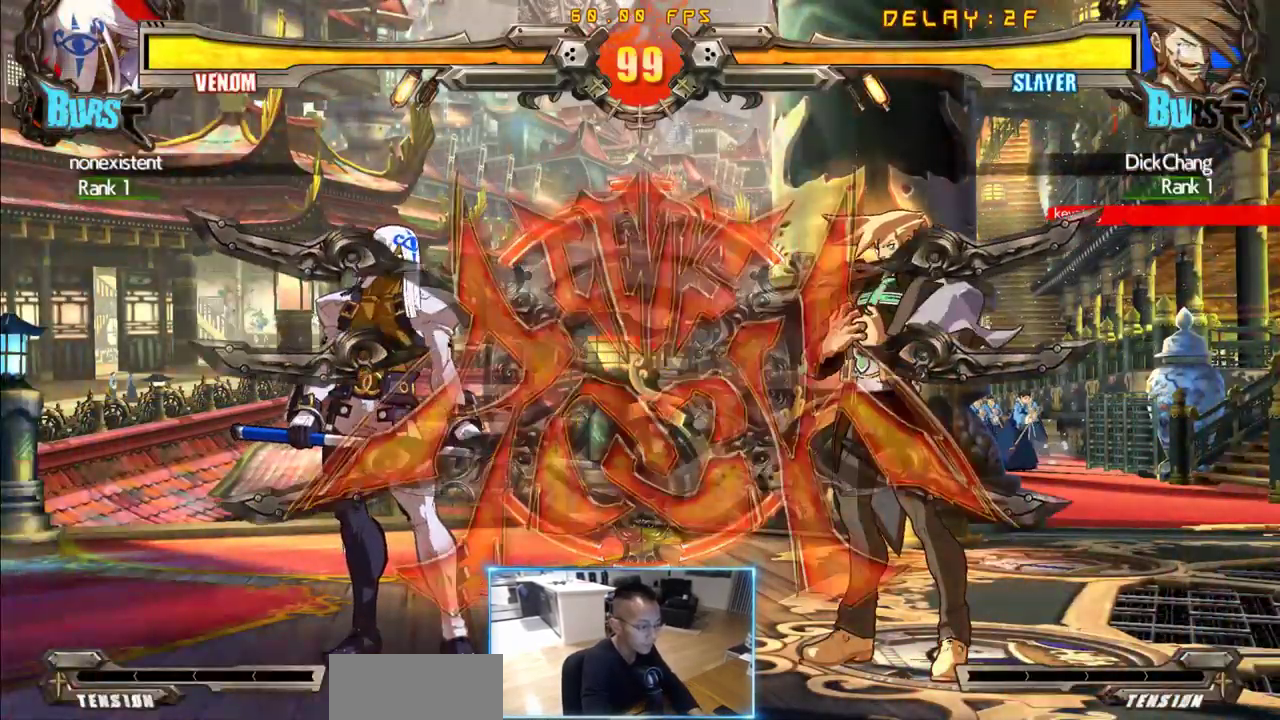
{"dt_ms": 500, "buttons": ["DPAD_DOWN", "DPAD_RIGHT"], "events": []}
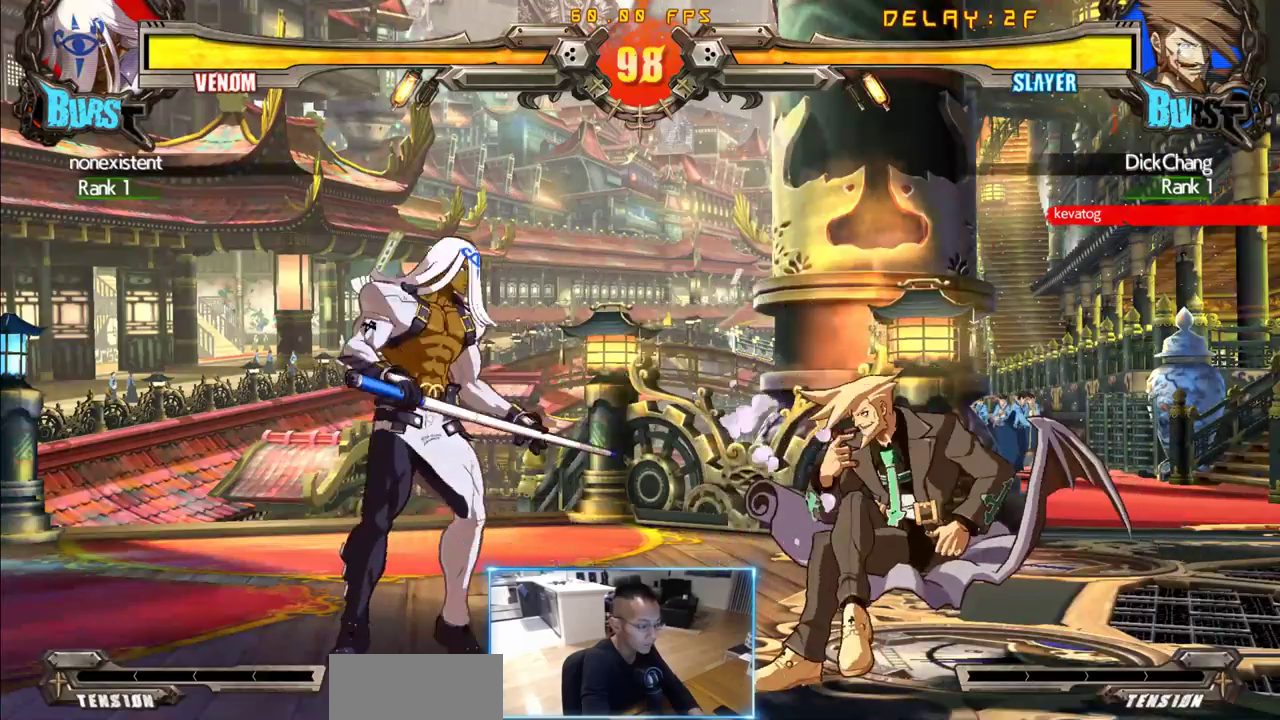
{"dt_ms": 500, "buttons": ["DPAD_RIGHT"], "events": [[83, "DPAD_DOWN", "up"]]}
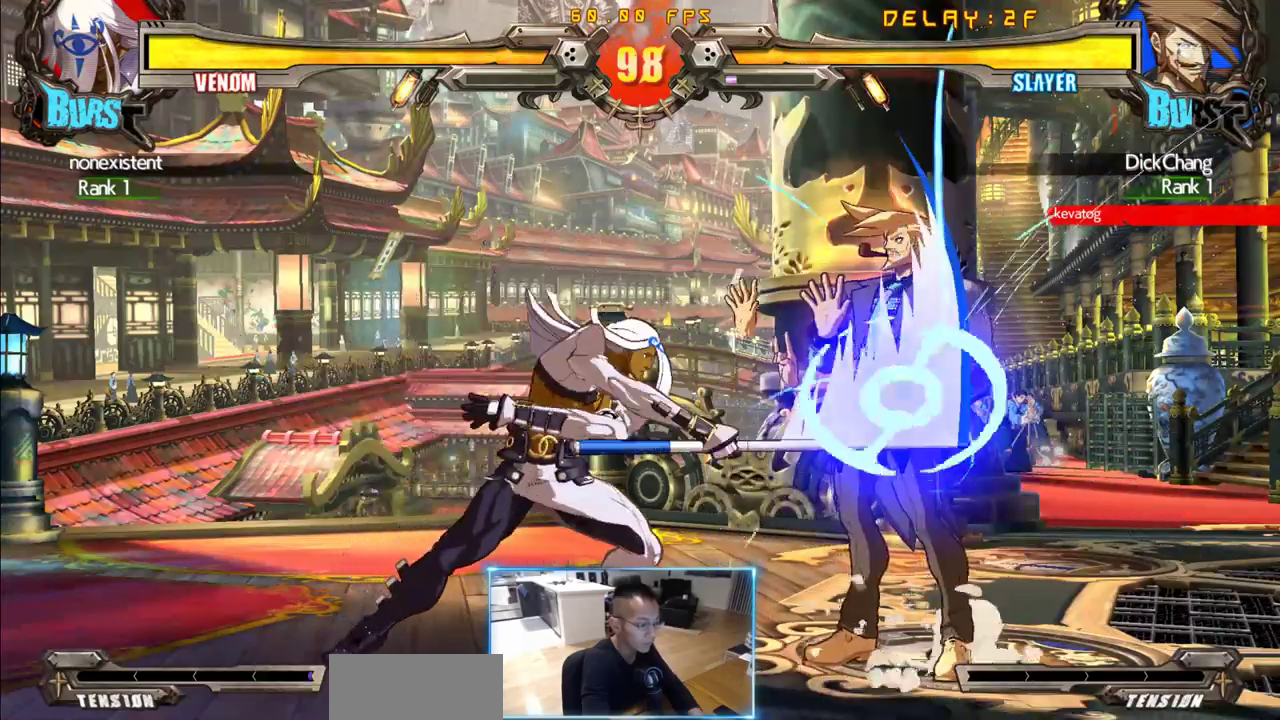
{"dt_ms": 500, "buttons": ["DPAD_RIGHT"], "events": [[150, "DPAD_LEFT", "down"], [150, "DPAD_RIGHT", "up"], [383, "DPAD_LEFT", "up"], [383, "DPAD_RIGHT", "down"]]}
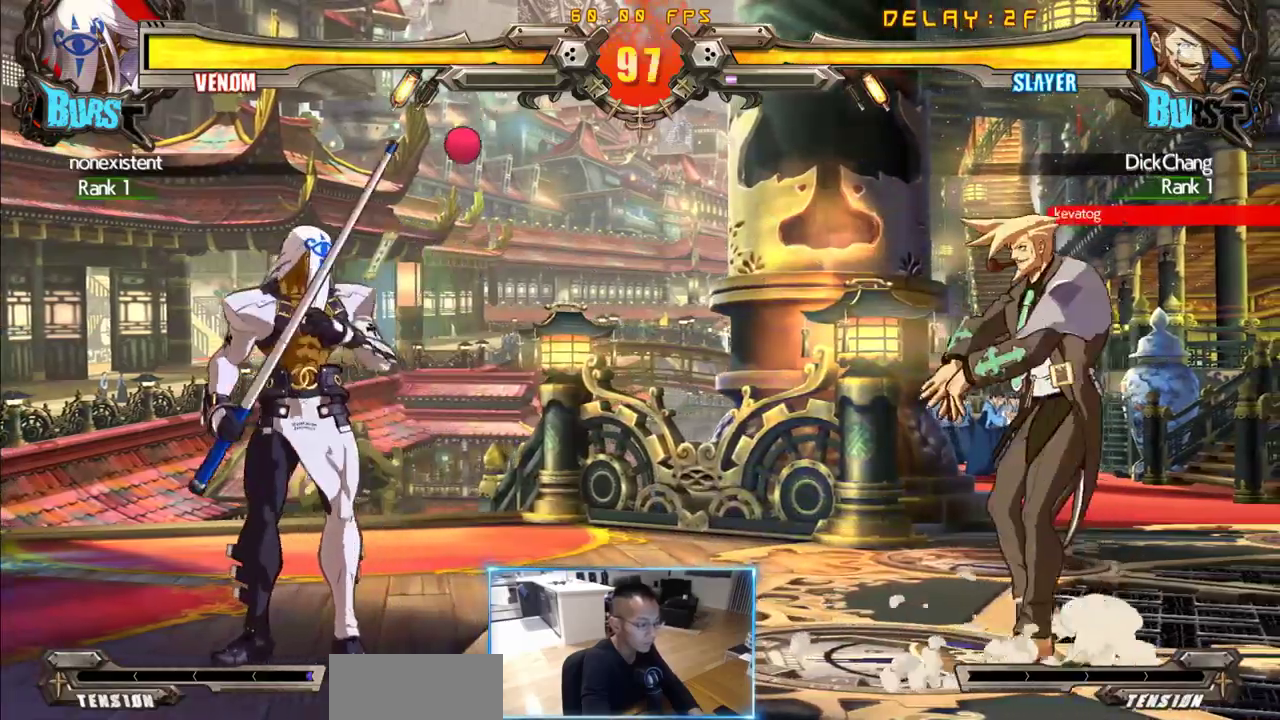
{"dt_ms": 500, "buttons": ["DPAD_LEFT"], "events": [[66, "DPAD_DOWN", "down"], [250, "DPAD_DOWN", "up"], [250, "DPAD_RIGHT", "up"], [350, "DPAD_LEFT", "down"]]}
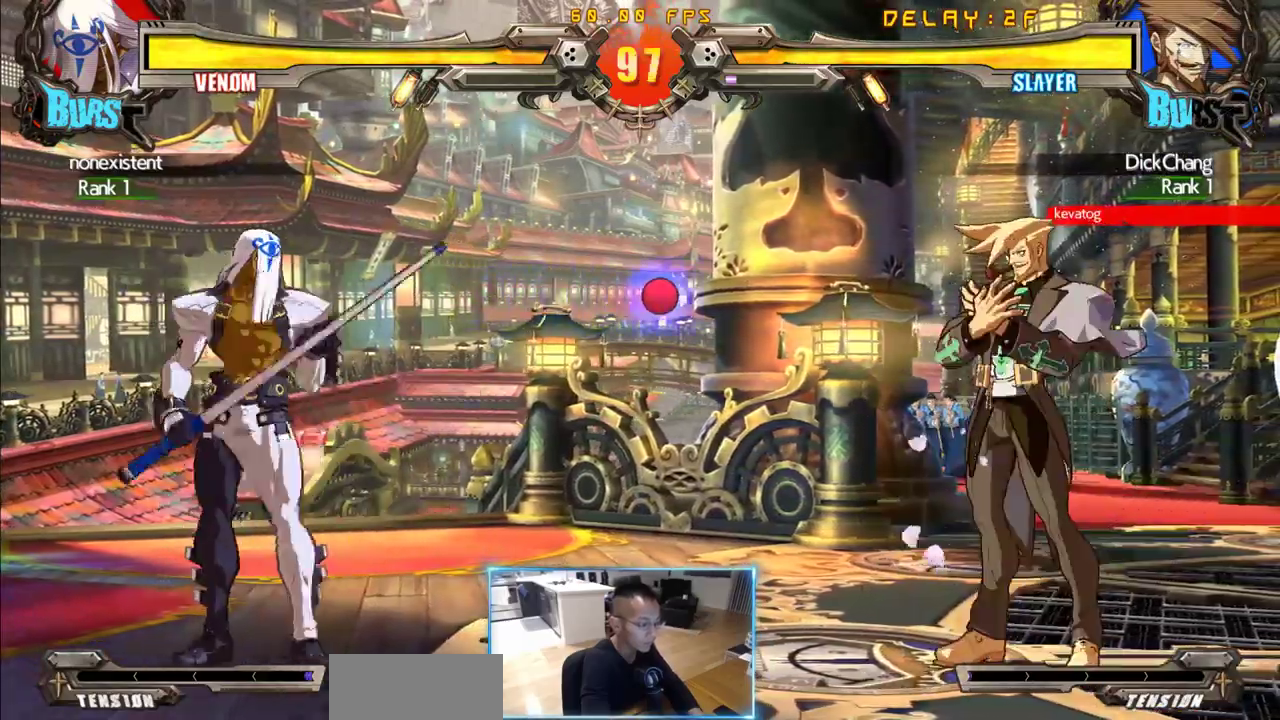
{"dt_ms": 500, "buttons": [], "events": [[216, "DPAD_LEFT", "up"]]}
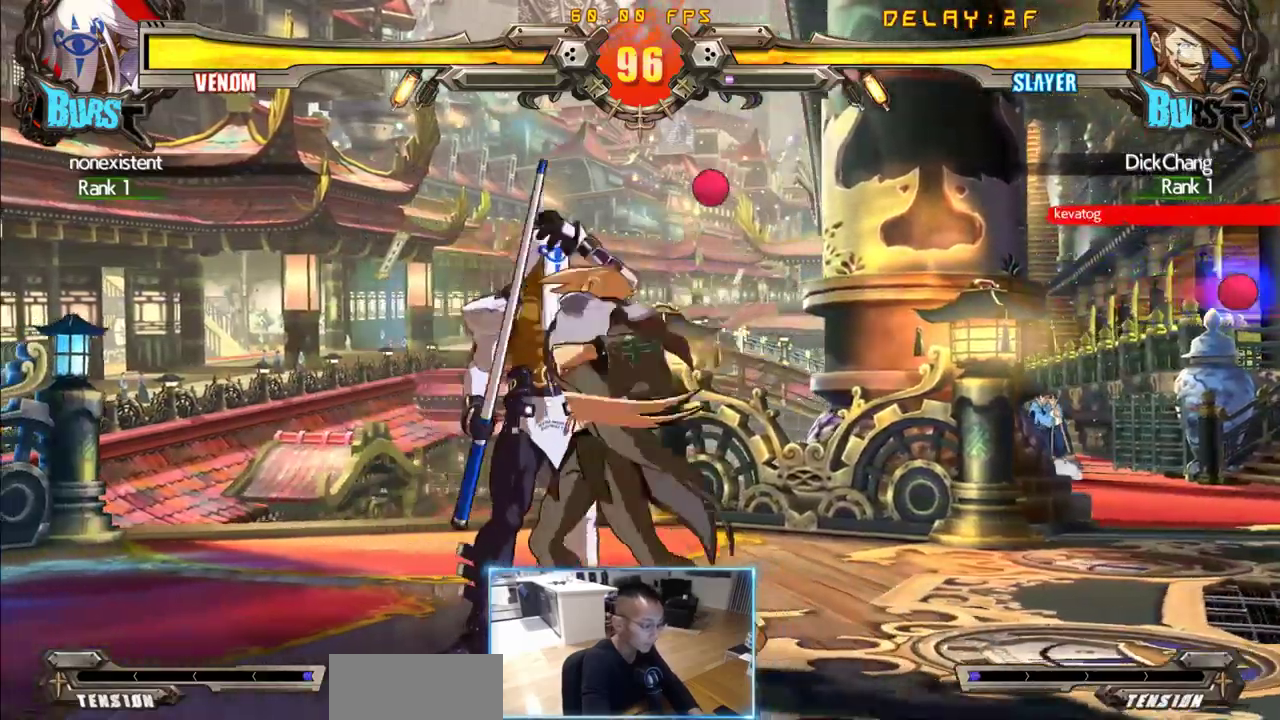
{"dt_ms": 500, "buttons": ["DPAD_LEFT"], "events": [[333, "DPAD_DOWN", "down"], [383, "DPAD_LEFT", "down"], [433, "DPAD_DOWN", "up"]]}
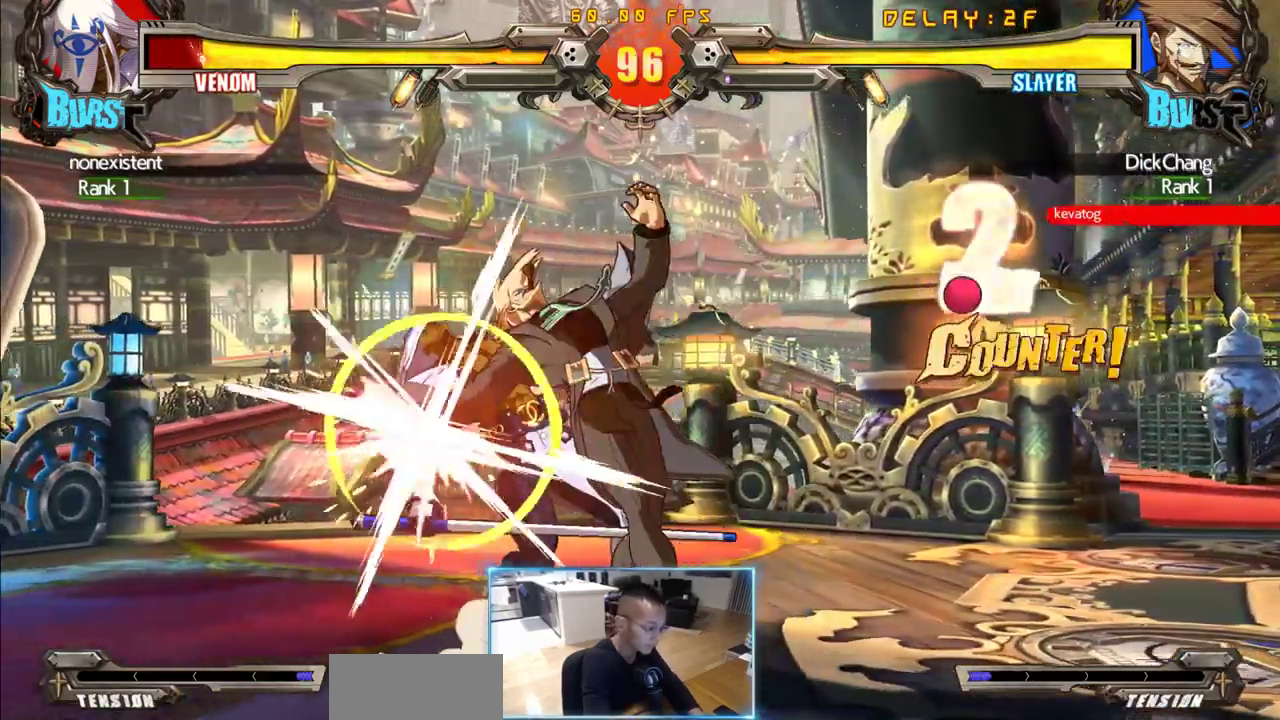
{"dt_ms": 500, "buttons": [], "events": [[350, "DPAD_LEFT", "up"]]}
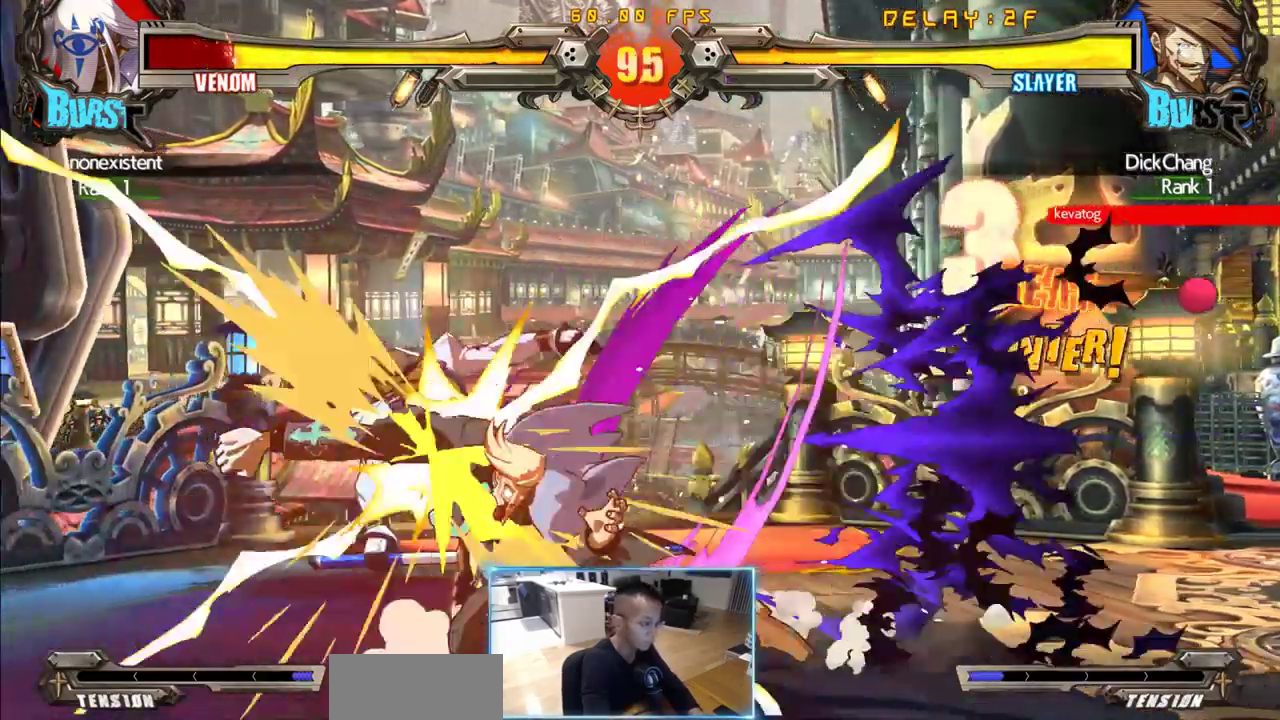
{"dt_ms": 1000, "buttons": [], "events": [[83, "DPAD_LEFT", "down"], [183, "DPAD_DOWN", "down"], [216, "DPAD_LEFT", "up"], [266, "DPAD_RIGHT", "down"], [316, "DPAD_DOWN", "up"], [450, "DPAD_RIGHT", "up"]]}
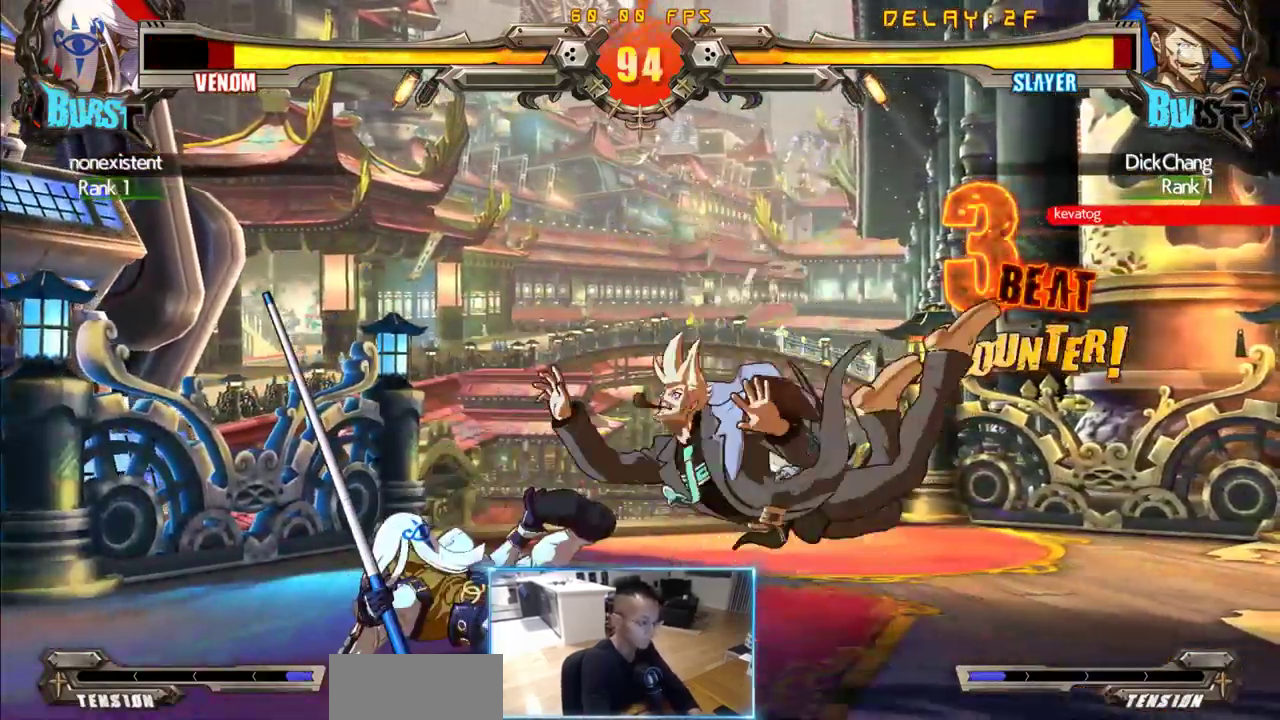
{"dt_ms": 500, "buttons": ["DPAD_DOWN", "DPAD_RIGHT"], "events": [[16, "DPAD_DOWN", "down"], [16, "DPAD_RIGHT", "down"]]}
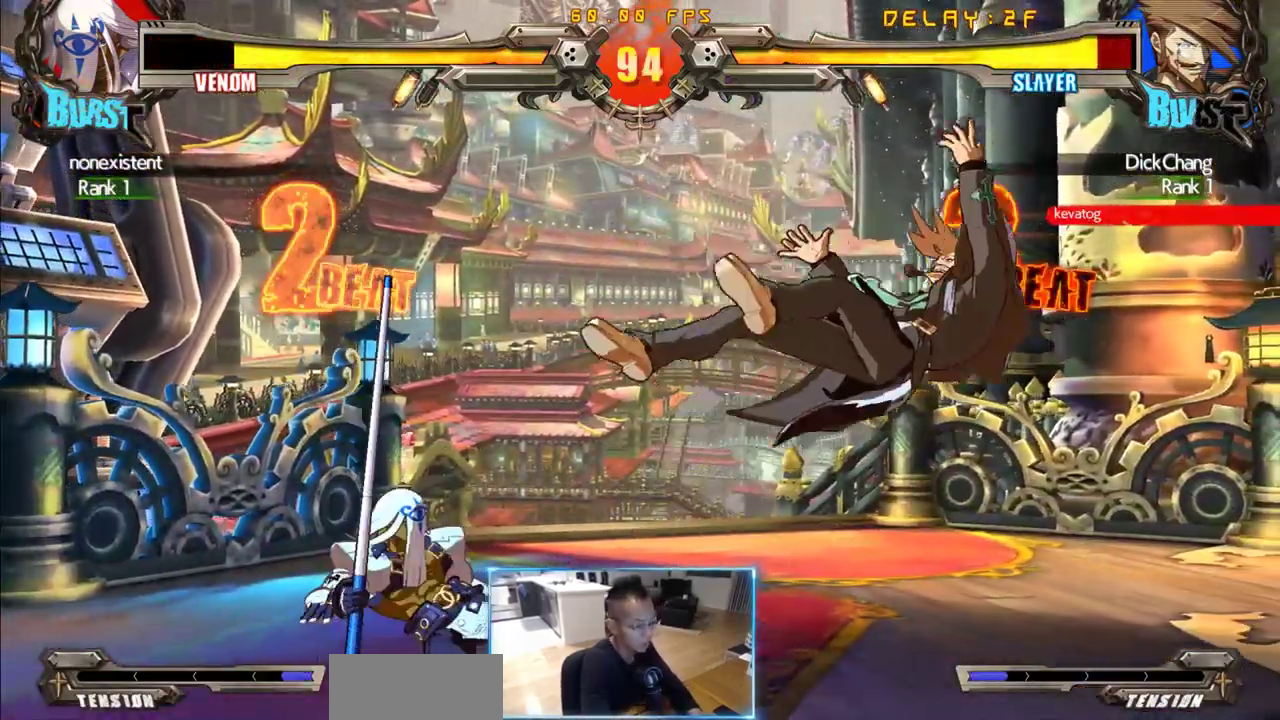
{"dt_ms": 500, "buttons": ["DPAD_DOWN", "DPAD_RIGHT"], "events": []}
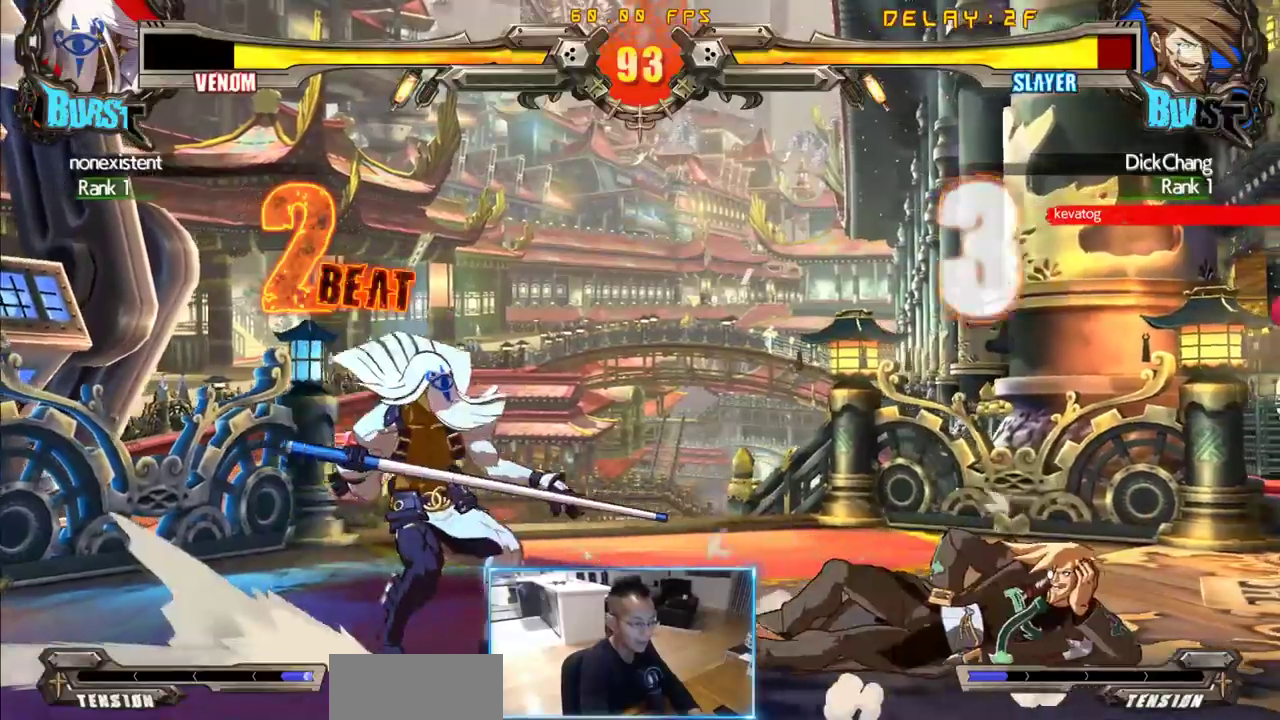
{"dt_ms": 500, "buttons": ["DPAD_RIGHT"], "events": [[466, "DPAD_DOWN", "up"]]}
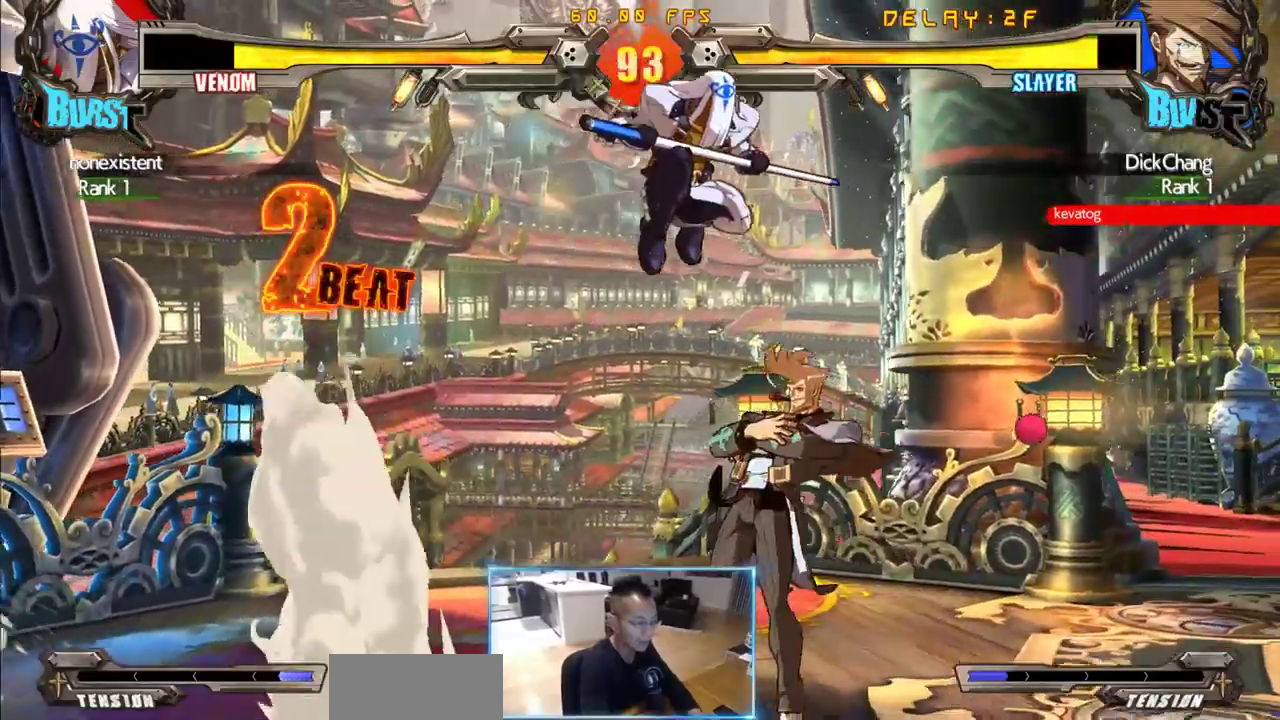
{"dt_ms": 500, "buttons": ["DPAD_LEFT"], "events": [[166, "DPAD_LEFT", "down"], [166, "DPAD_RIGHT", "up"]]}
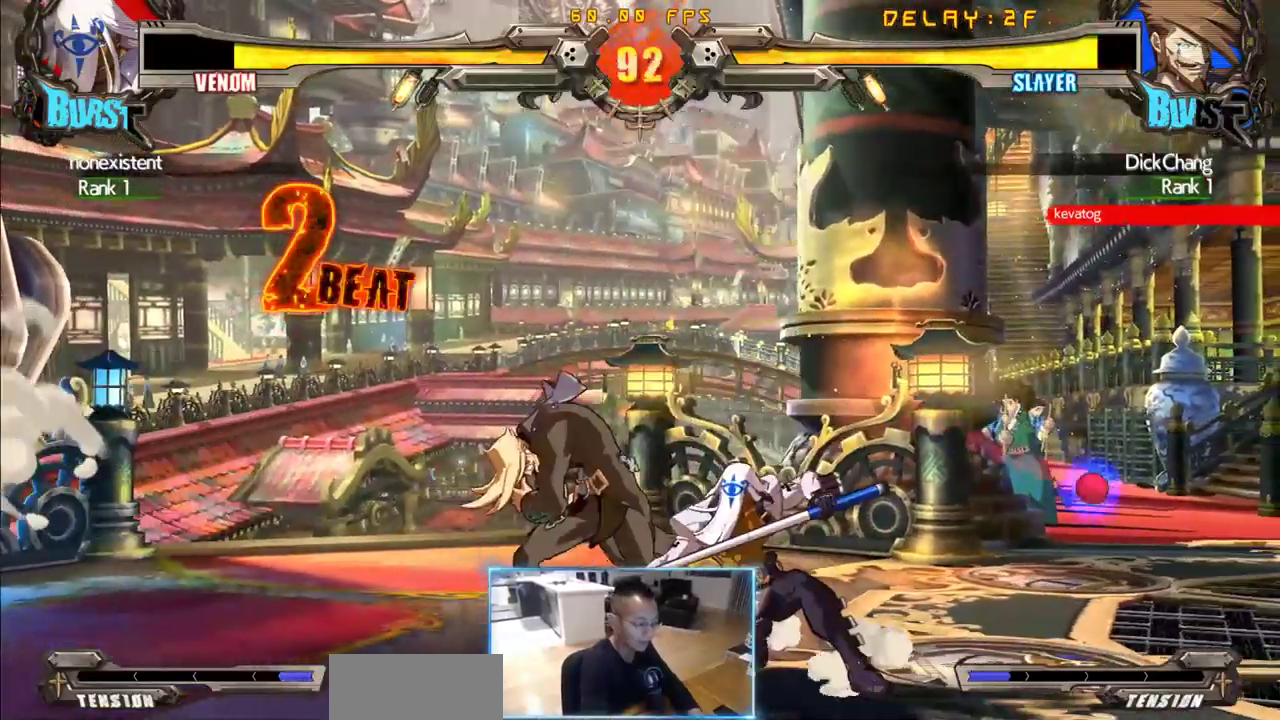
{"dt_ms": 500, "buttons": [], "events": [[33, "DPAD_DOWN", "down"], [500, "DPAD_DOWN", "up"], [500, "DPAD_LEFT", "up"]]}
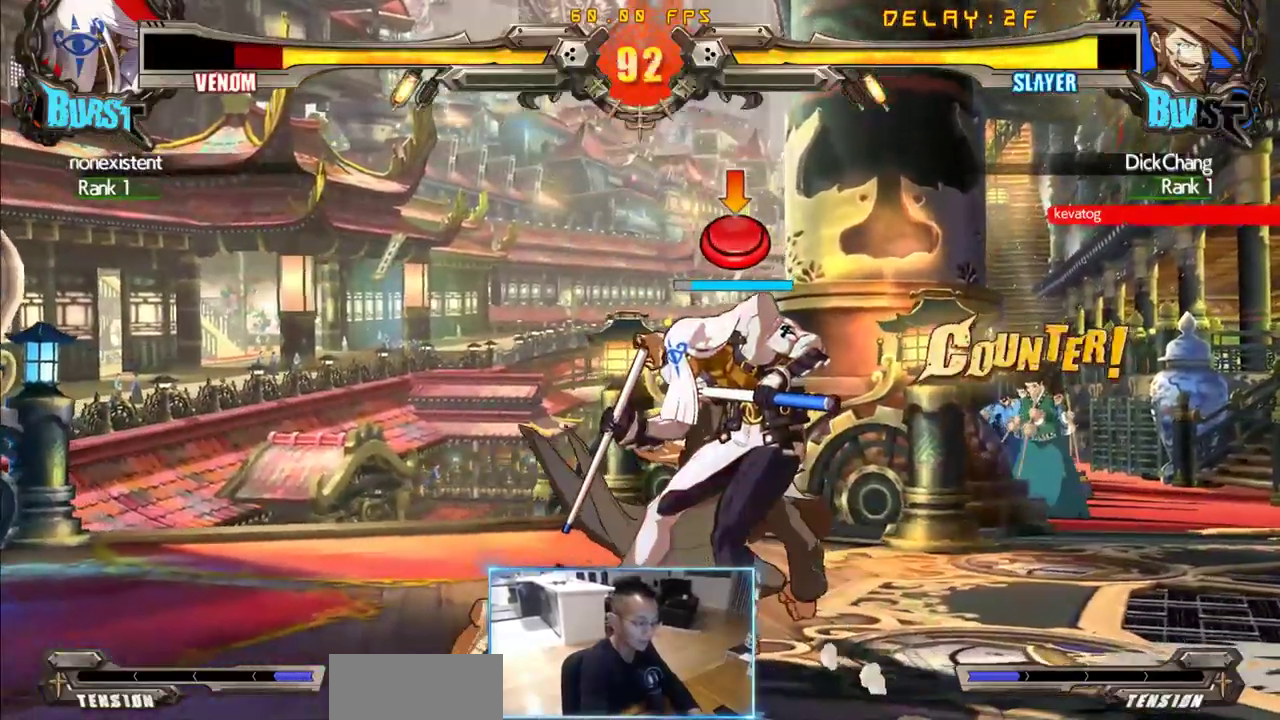
{"dt_ms": 500, "buttons": ["K"], "events": [[233, "DPAD_DOWN", "down"], [283, "DPAD_RIGHT", "down"], [333, "DPAD_DOWN", "up"], [383, "DPAD_RIGHT", "up"], [466, "K", "down"]]}
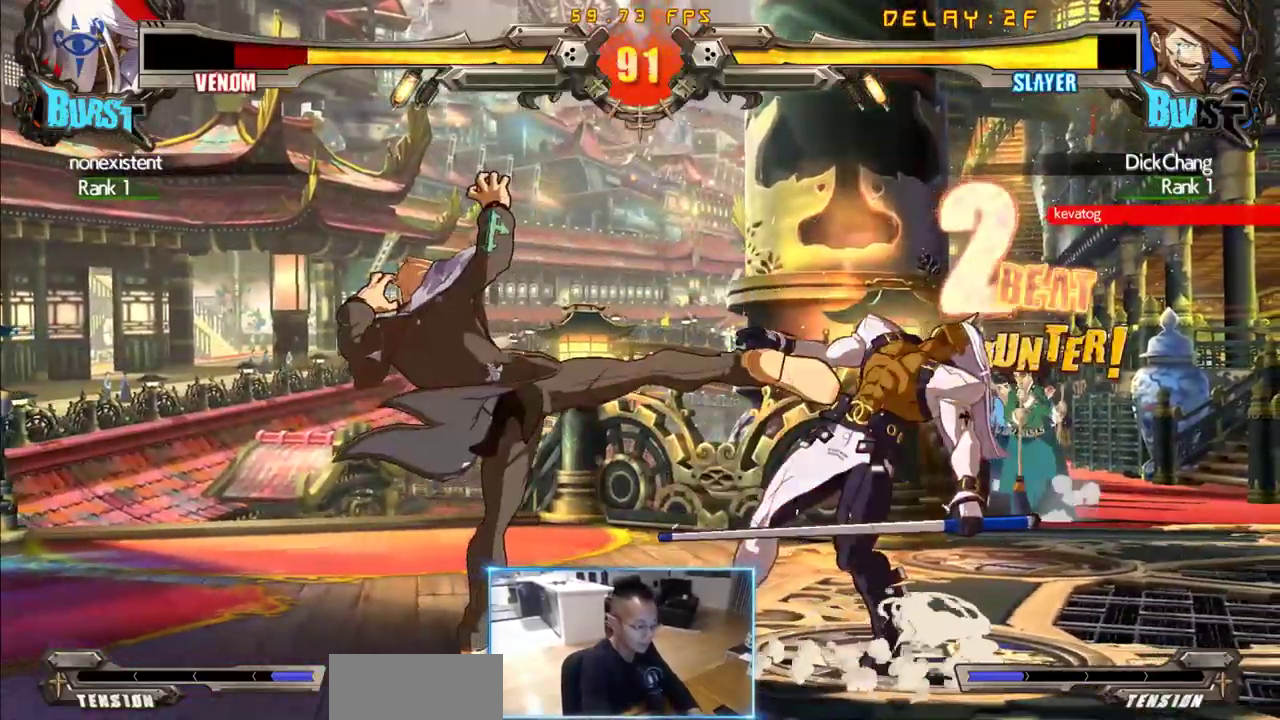
{"dt_ms": 500, "buttons": [], "events": [[66, "K", "up"]]}
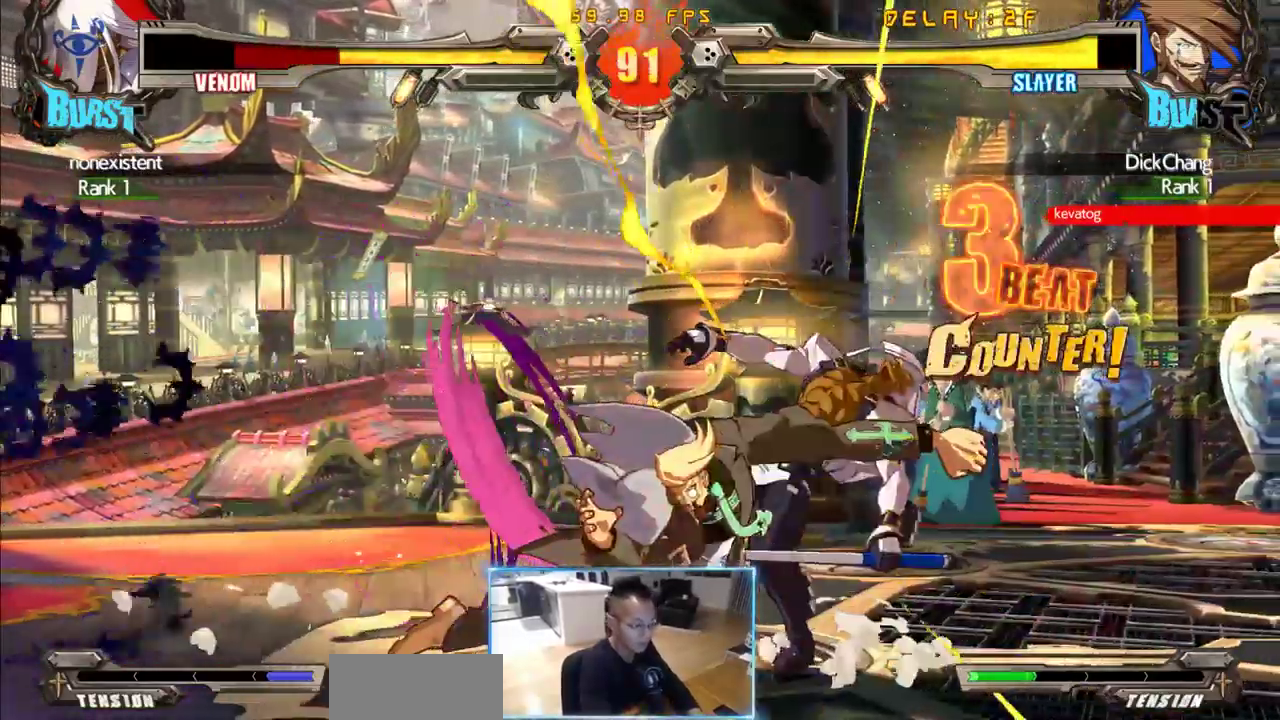
{"dt_ms": 1000, "buttons": [], "events": [[133, "DPAD_RIGHT", "down"], [216, "DPAD_DOWN", "down"], [266, "DPAD_LEFT", "down"], [266, "DPAD_RIGHT", "up"], [316, "DPAD_DOWN", "up"], [316, "DPAD_LEFT", "up"], [366, "DPAD_LEFT", "down"], [450, "DPAD_LEFT", "up"]]}
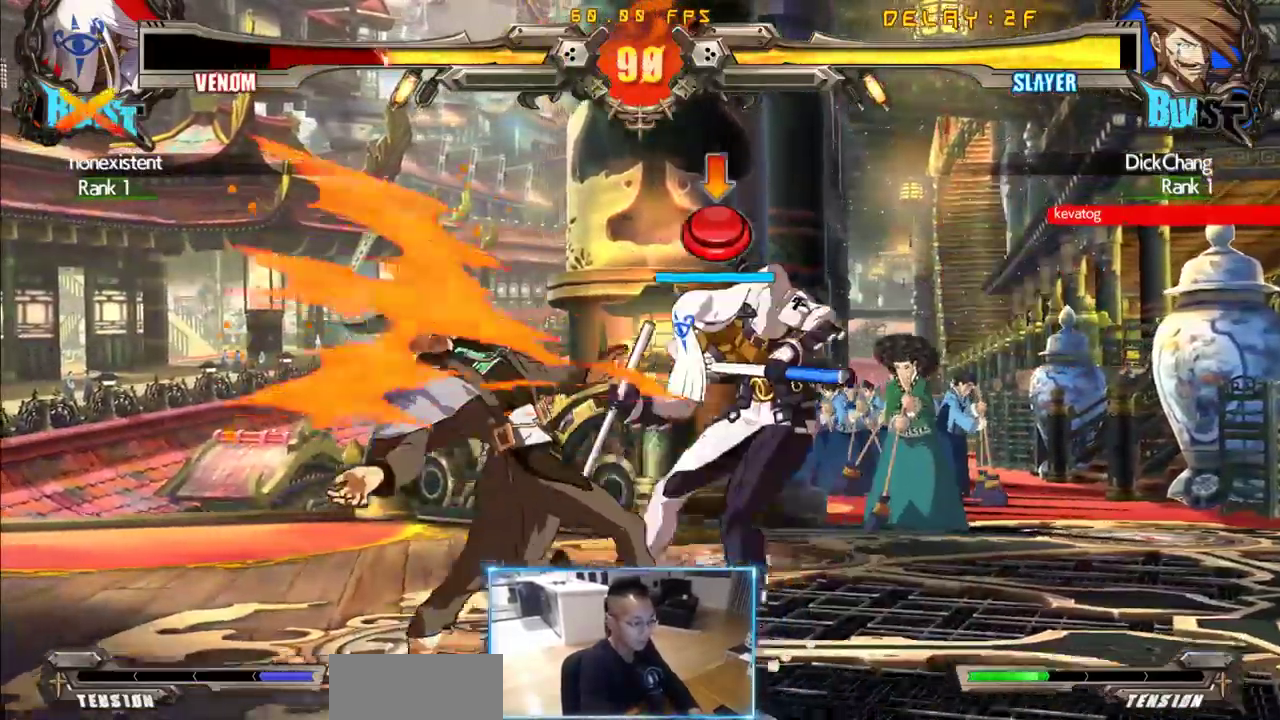
{"dt_ms": 500, "buttons": ["DPAD_RIGHT"], "events": [[166, "DPAD_RIGHT", "down"]]}
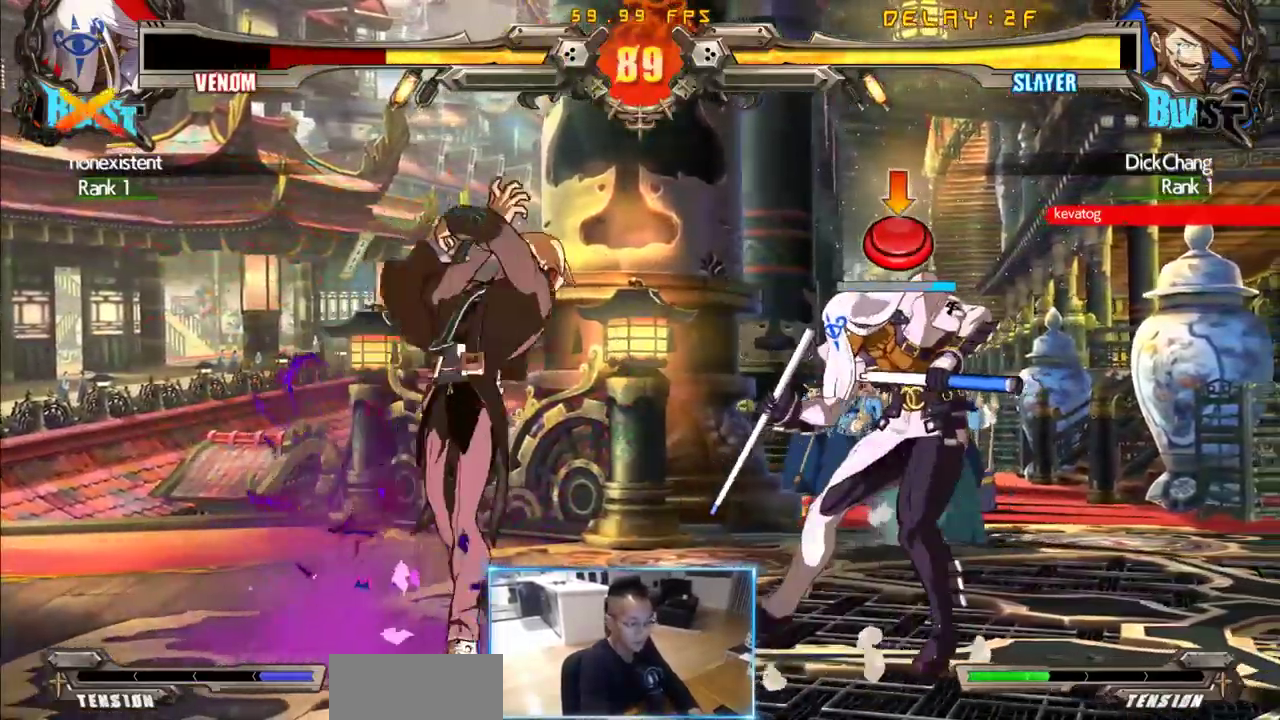
{"dt_ms": 1000, "buttons": ["DPAD_DOWN", "DPAD_RIGHT"], "events": [[316, "DPAD_DOWN", "down"], [366, "DPAD_DOWN", "up"], [366, "DPAD_RIGHT", "up"], [550, "DPAD_RIGHT", "down"], [966, "DPAD_DOWN", "down"]]}
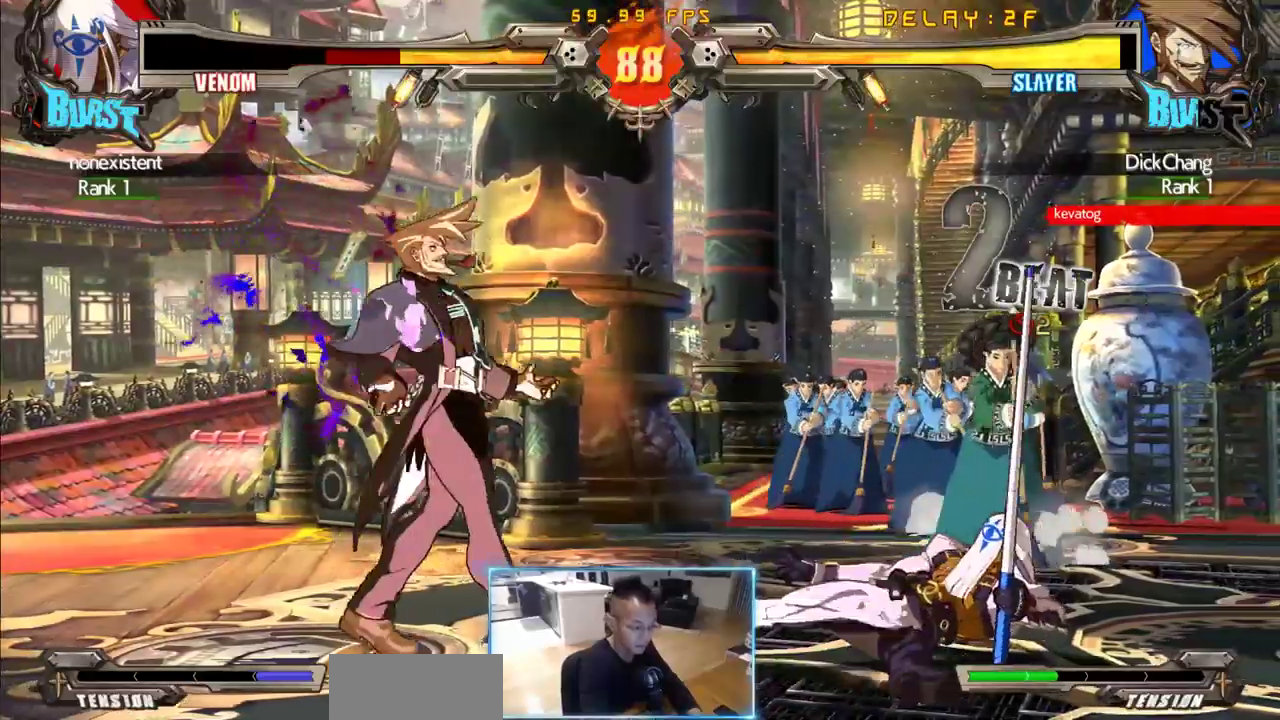
{"dt_ms": 500, "buttons": ["DPAD_DOWN", "DPAD_LEFT"], "events": [[16, "DPAD_RIGHT", "up"], [66, "DPAD_LEFT", "down"]]}
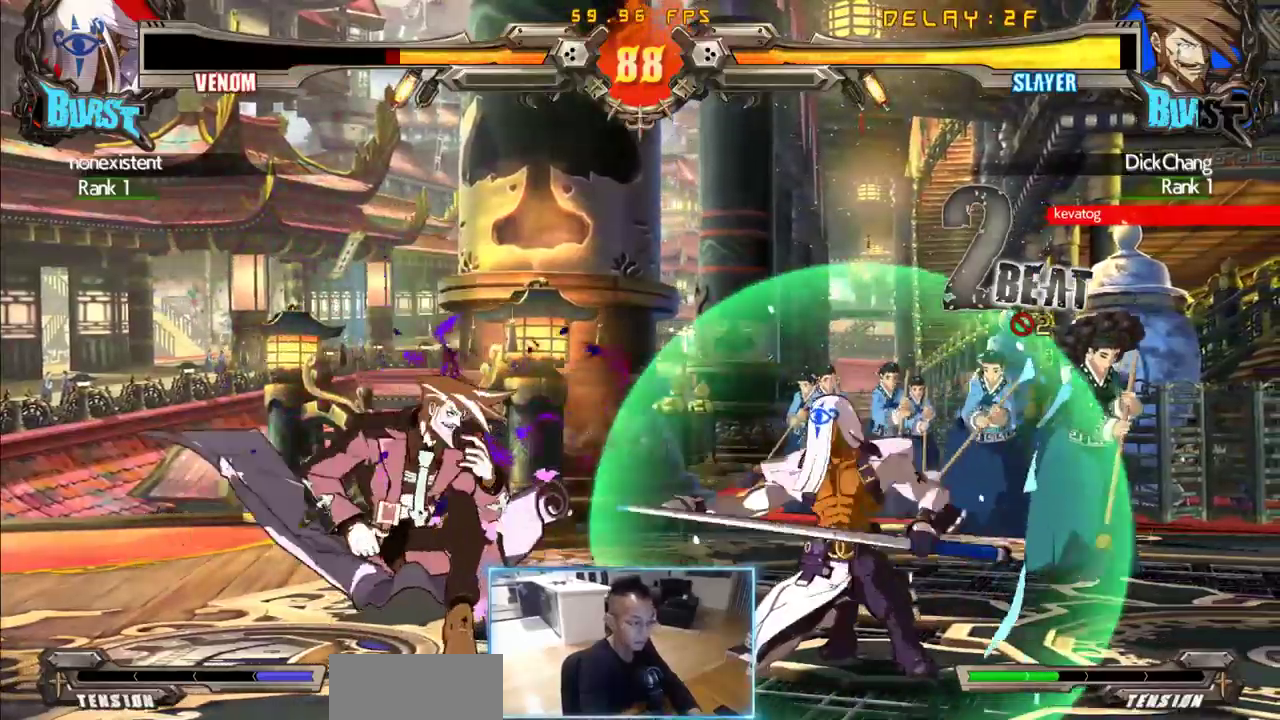
{"dt_ms": 500, "buttons": ["DPAD_DOWN", "DPAD_LEFT"], "events": []}
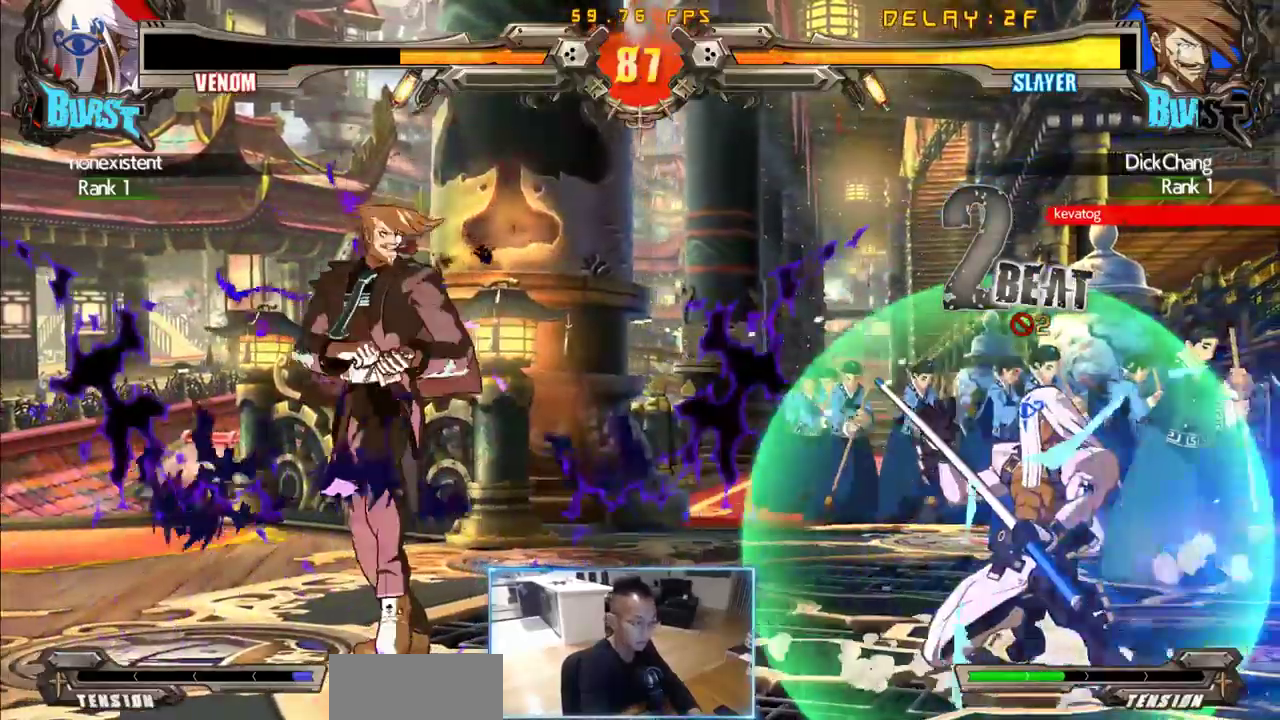
{"dt_ms": 500, "buttons": ["DPAD_LEFT"], "events": [[50, "DPAD_DOWN", "up"], [50, "DPAD_LEFT", "up"], [183, "DPAD_LEFT", "down"]]}
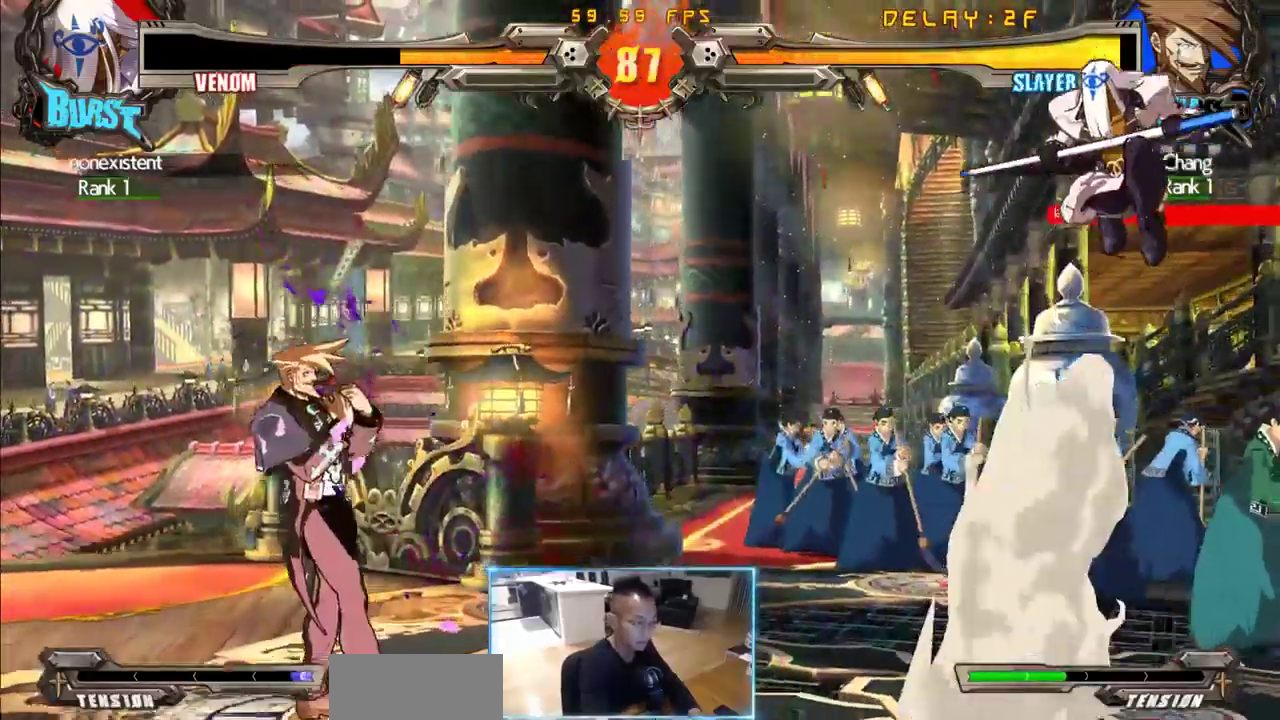
{"dt_ms": 500, "buttons": ["DPAD_RIGHT"], "events": [[116, "DPAD_LEFT", "up"], [300, "DPAD_RIGHT", "down"], [350, "DPAD_RIGHT", "up"], [433, "DPAD_RIGHT", "down"]]}
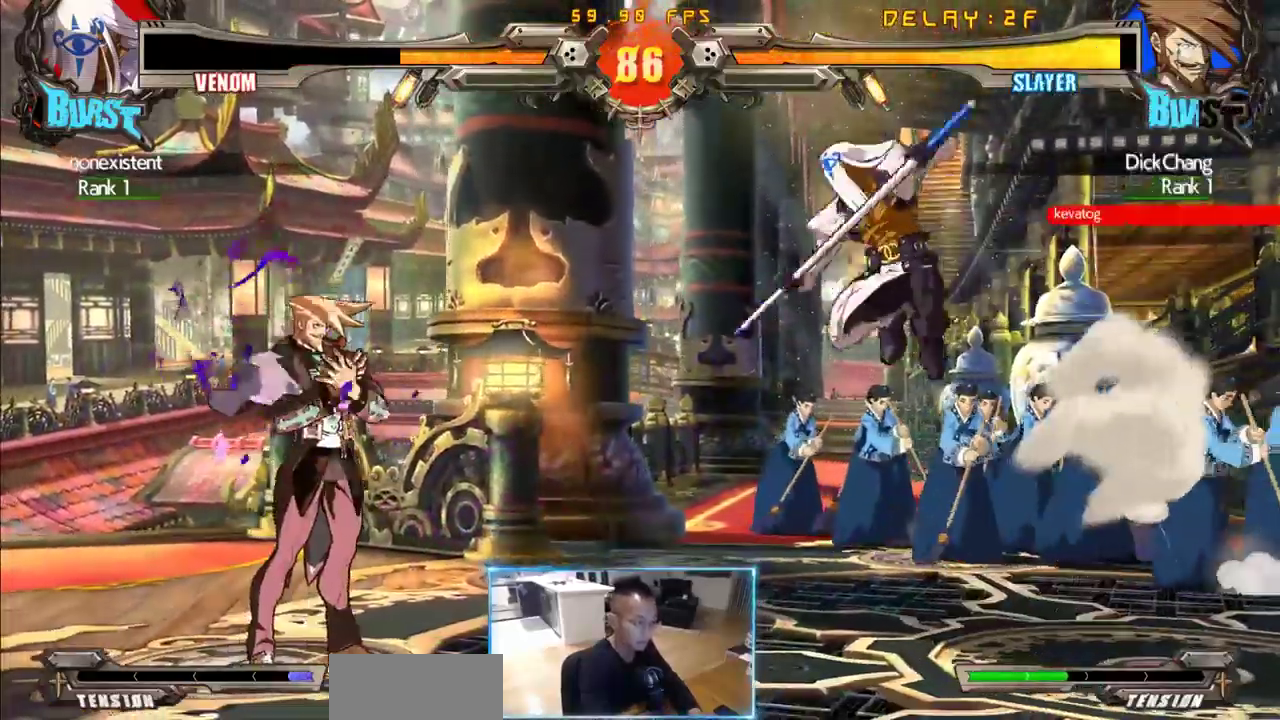
{"dt_ms": 500, "buttons": [], "events": [[33, "DPAD_DOWN", "down"], [33, "DPAD_RIGHT", "up"], [83, "DPAD_RIGHT", "down"], [133, "DPAD_DOWN", "up"], [183, "DPAD_RIGHT", "up"]]}
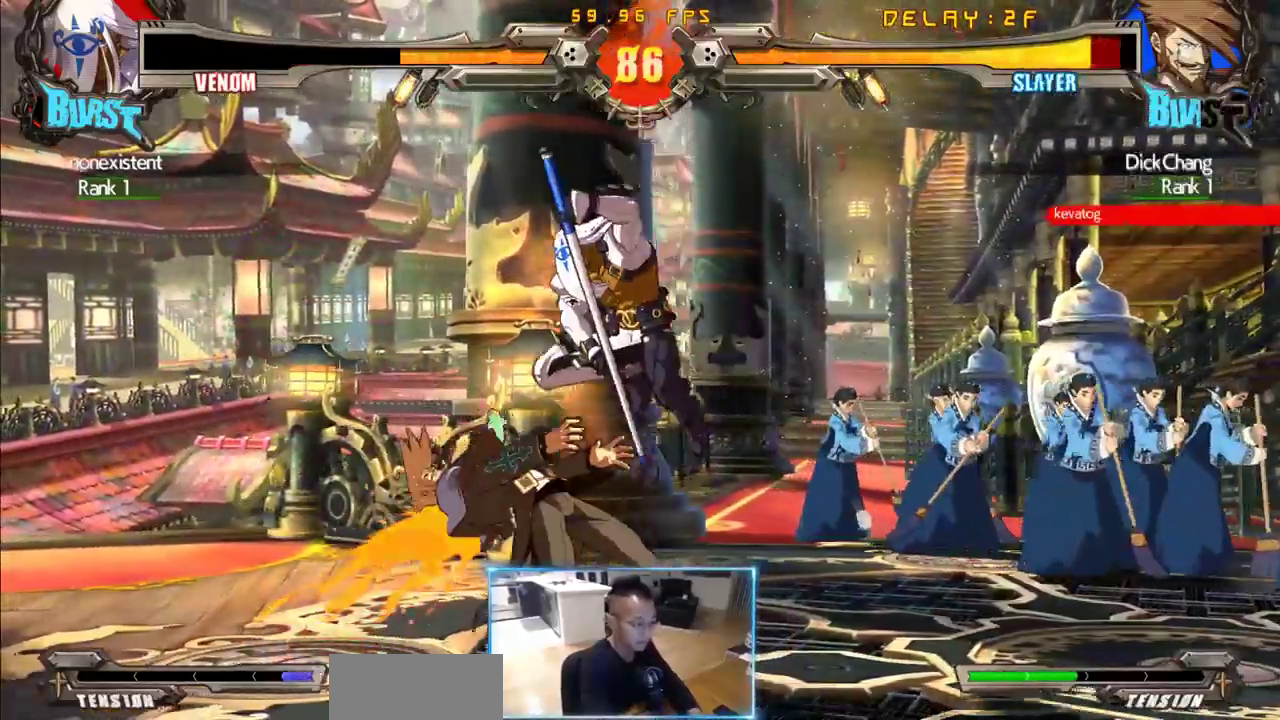
{"dt_ms": 500, "buttons": [], "events": []}
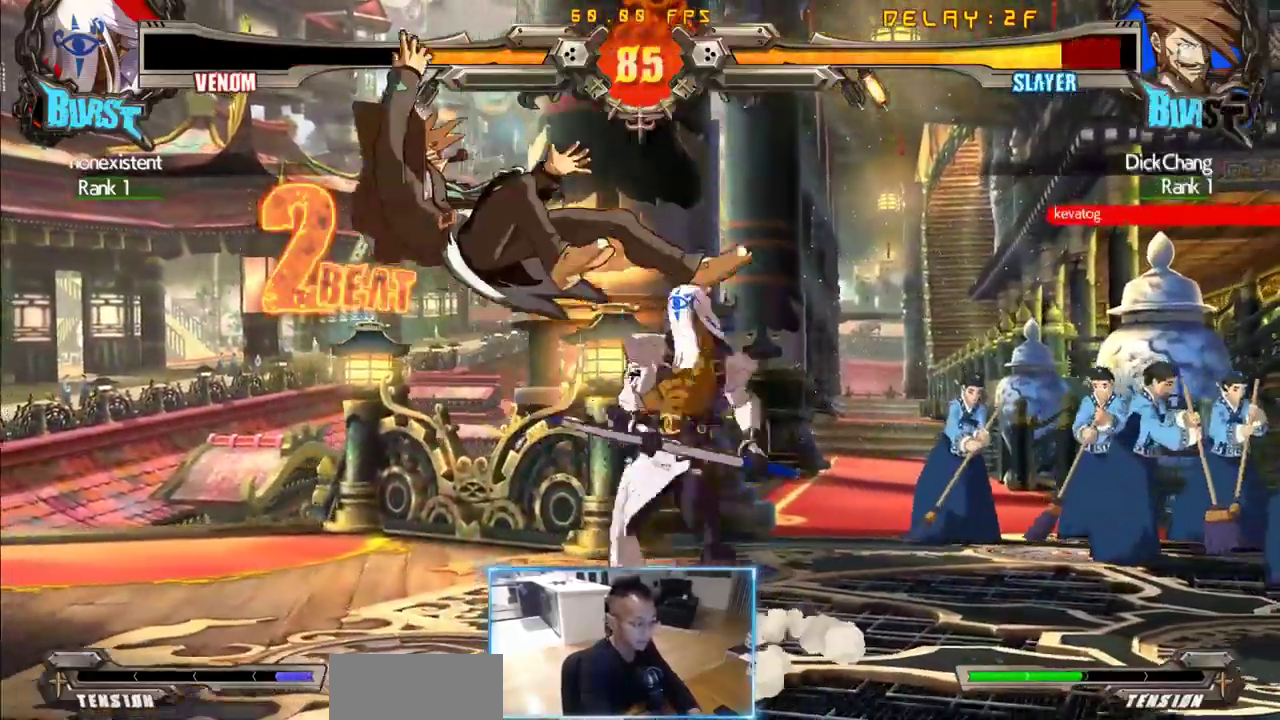
{"dt_ms": 500, "buttons": ["DPAD_LEFT"], "events": [[66, "DPAD_LEFT", "down"], [116, "DPAD_DOWN", "down"], [250, "DPAD_DOWN", "up"]]}
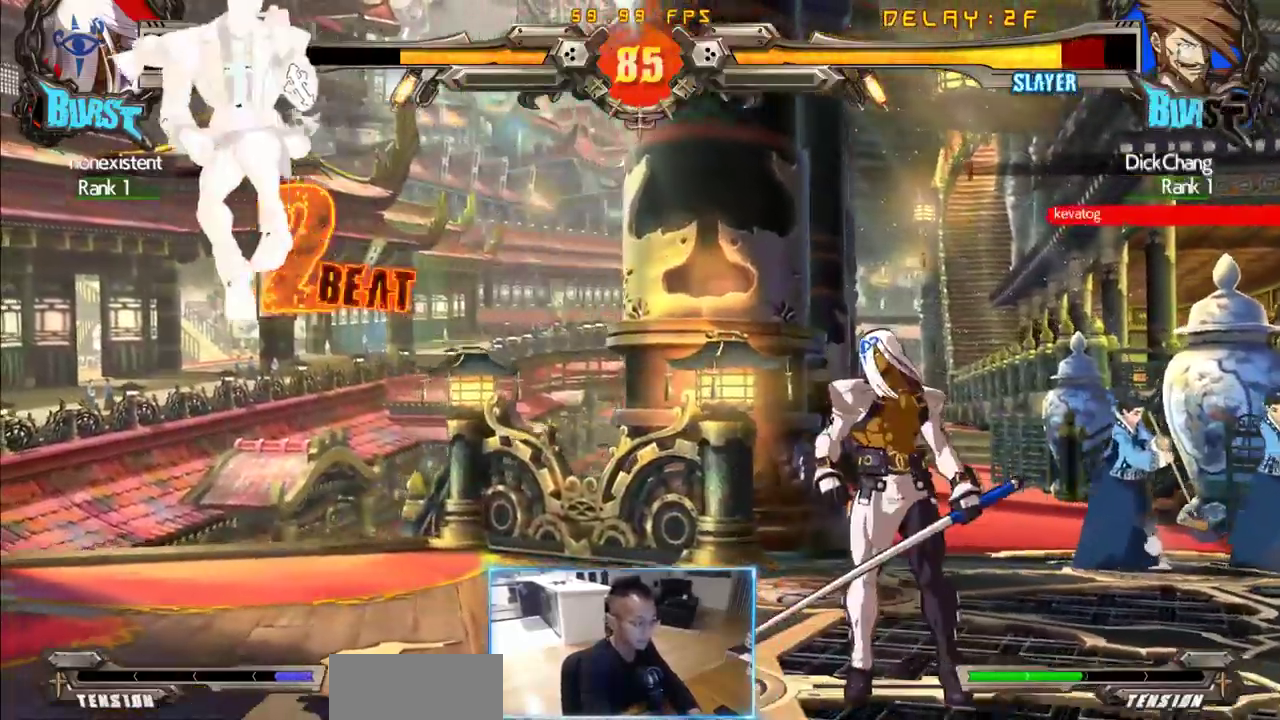
{"dt_ms": 500, "buttons": ["DPAD_RIGHT"], "events": [[366, "DPAD_LEFT", "up"], [416, "DPAD_RIGHT", "down"]]}